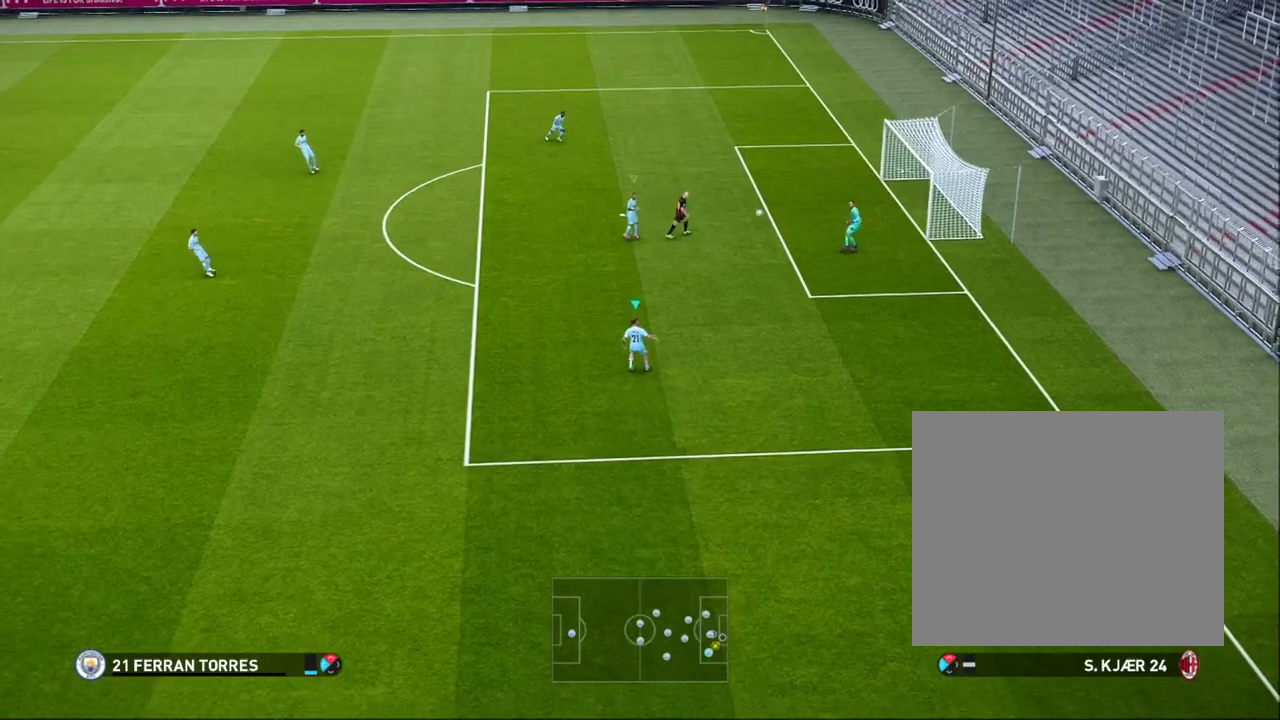
Gameplay with a controller (PlayStation layout); each line is a JSON object with the inputs held at the frame after it. "events" lists button and stick changes between this image and that frame as [ms after this image, input, new state], when the widget could be followed in between. Not read: right_stick.
{"buttons": ["L1"], "left_stick": "center", "events": []}
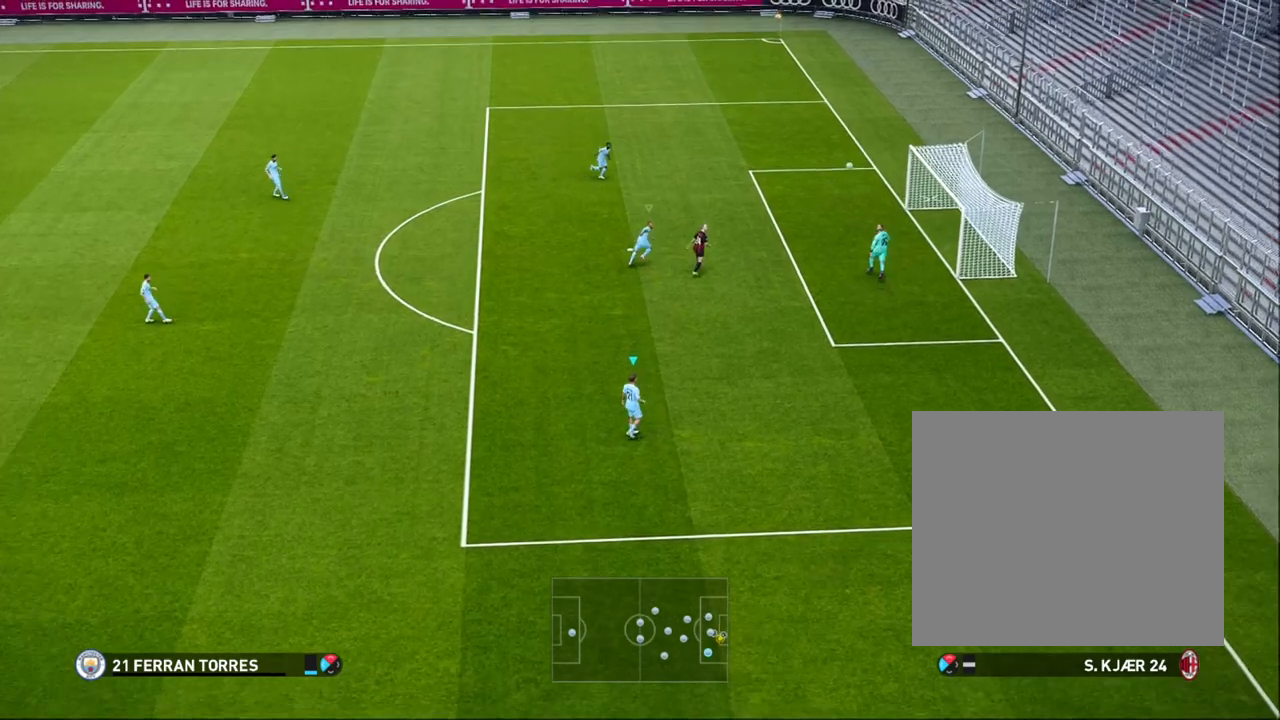
{"buttons": ["L1"], "left_stick": "center", "events": []}
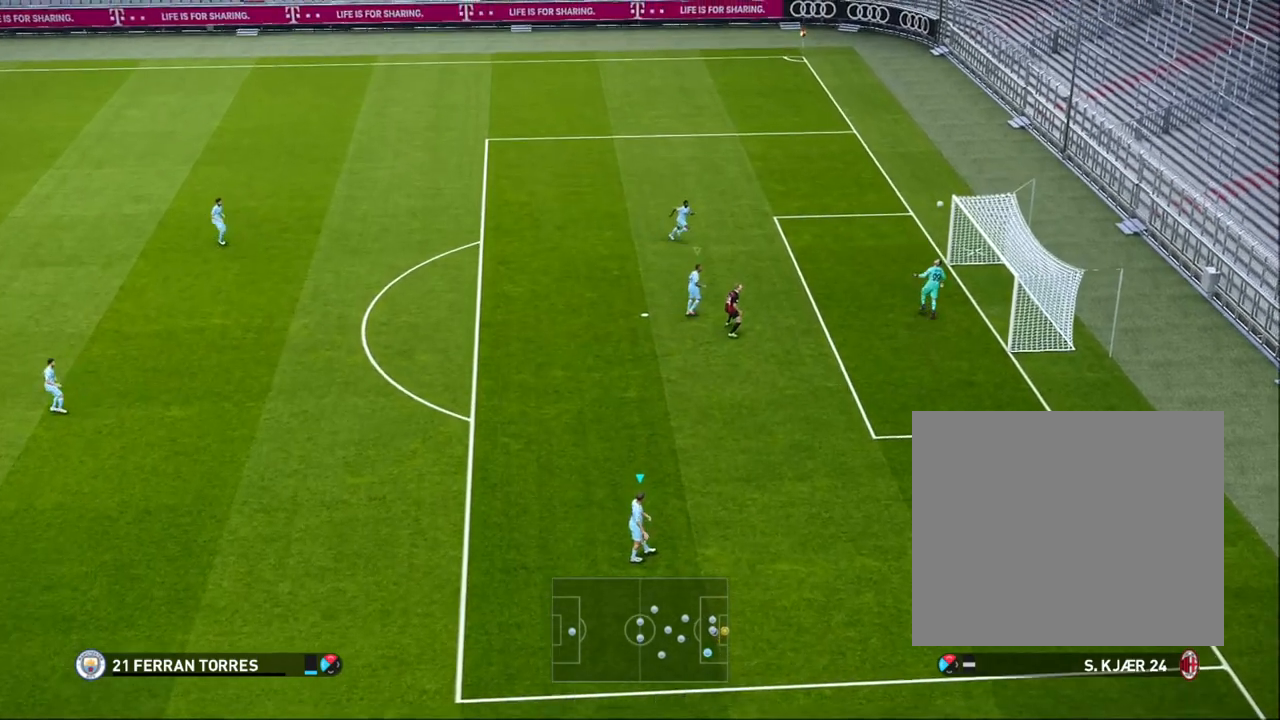
{"buttons": [], "left_stick": "center", "events": [[117, "L1", "up"]]}
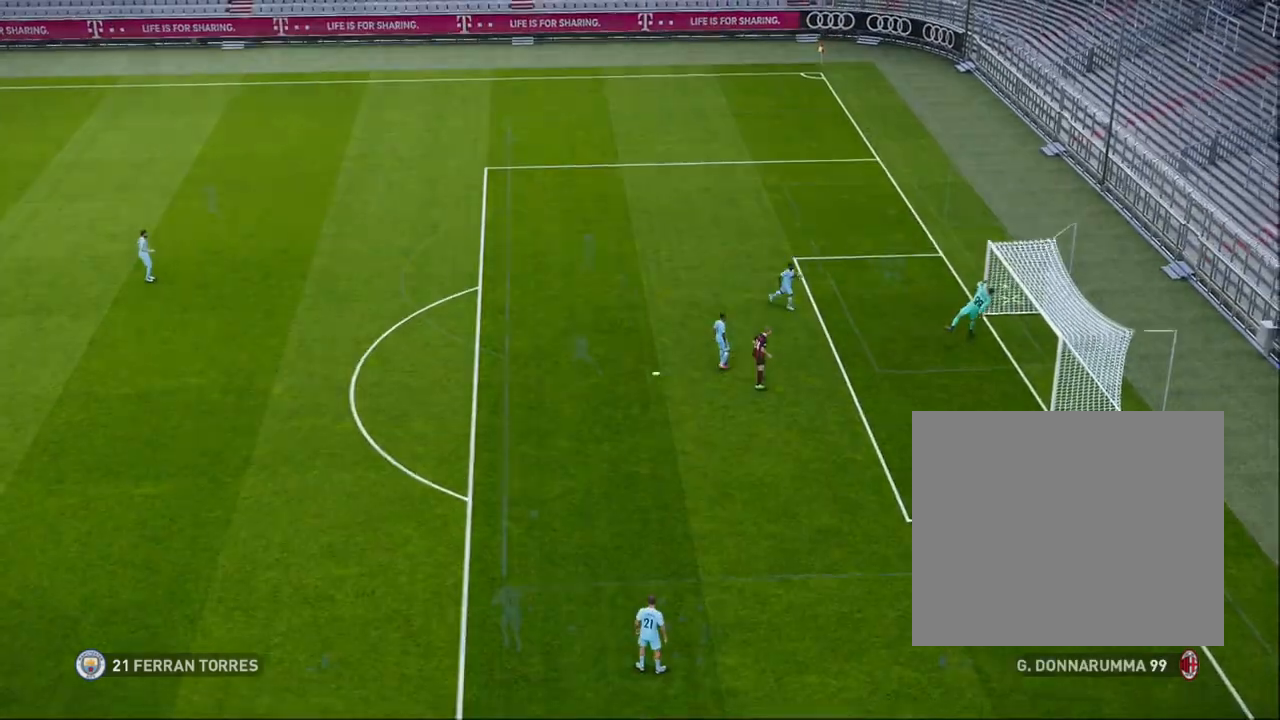
{"buttons": ["R1"], "left_stick": "up-left", "events": [[50, "R1", "down"], [117, "left_stick", "up"], [167, "left_stick", "up-left"]]}
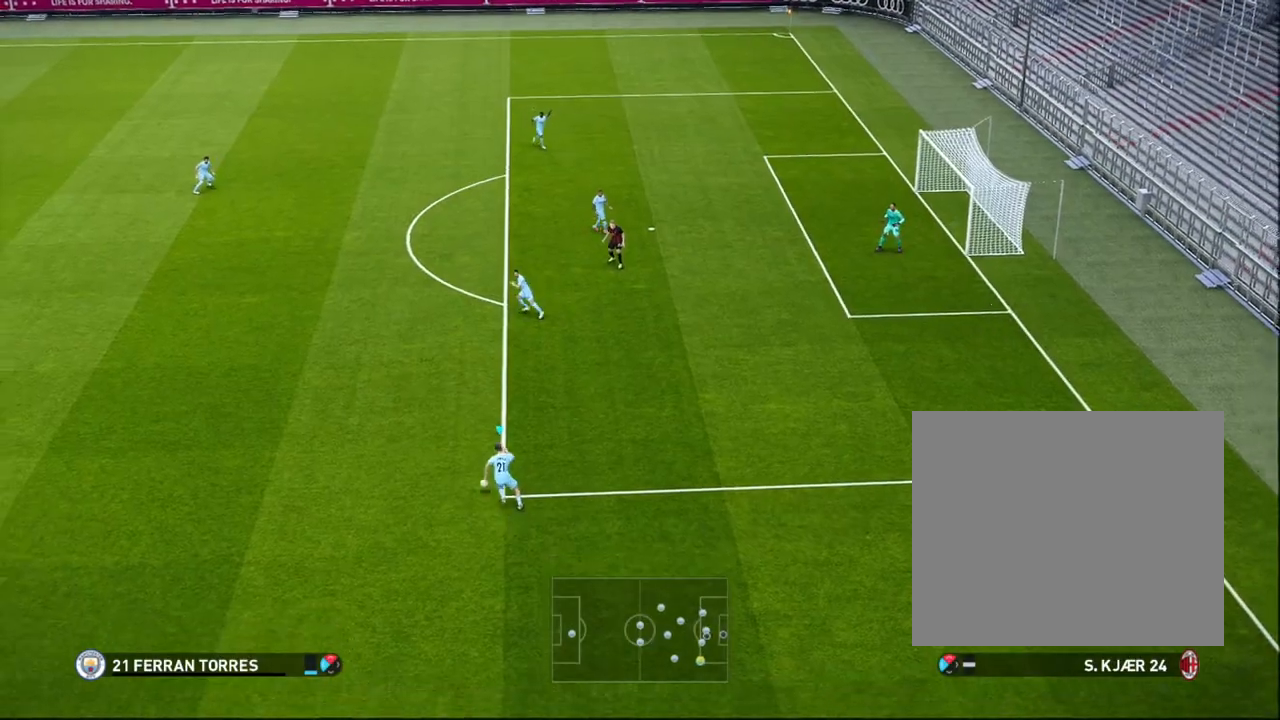
{"buttons": [], "left_stick": "up-right", "events": [[117, "left_stick", "up"], [183, "R1", "up"], [367, "left_stick", "up-right"]]}
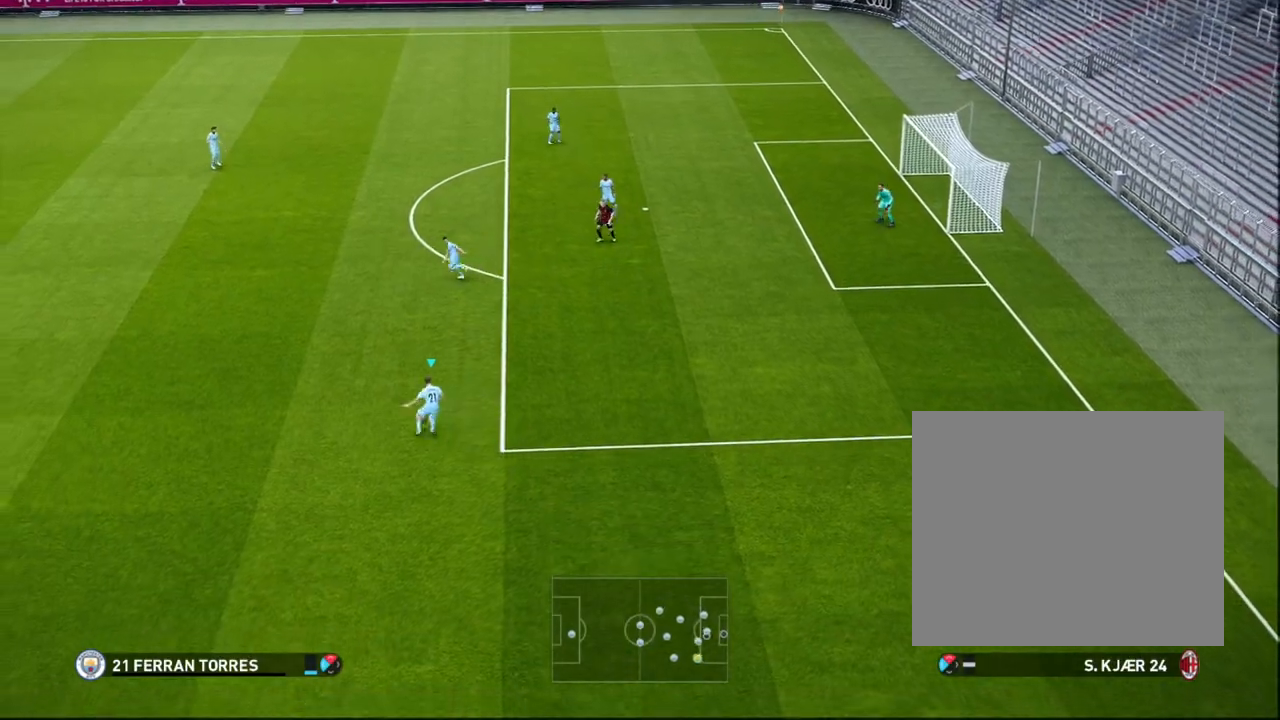
{"buttons": ["R1"], "left_stick": "right", "events": [[150, "left_stick", "right"], [200, "R1", "down"]]}
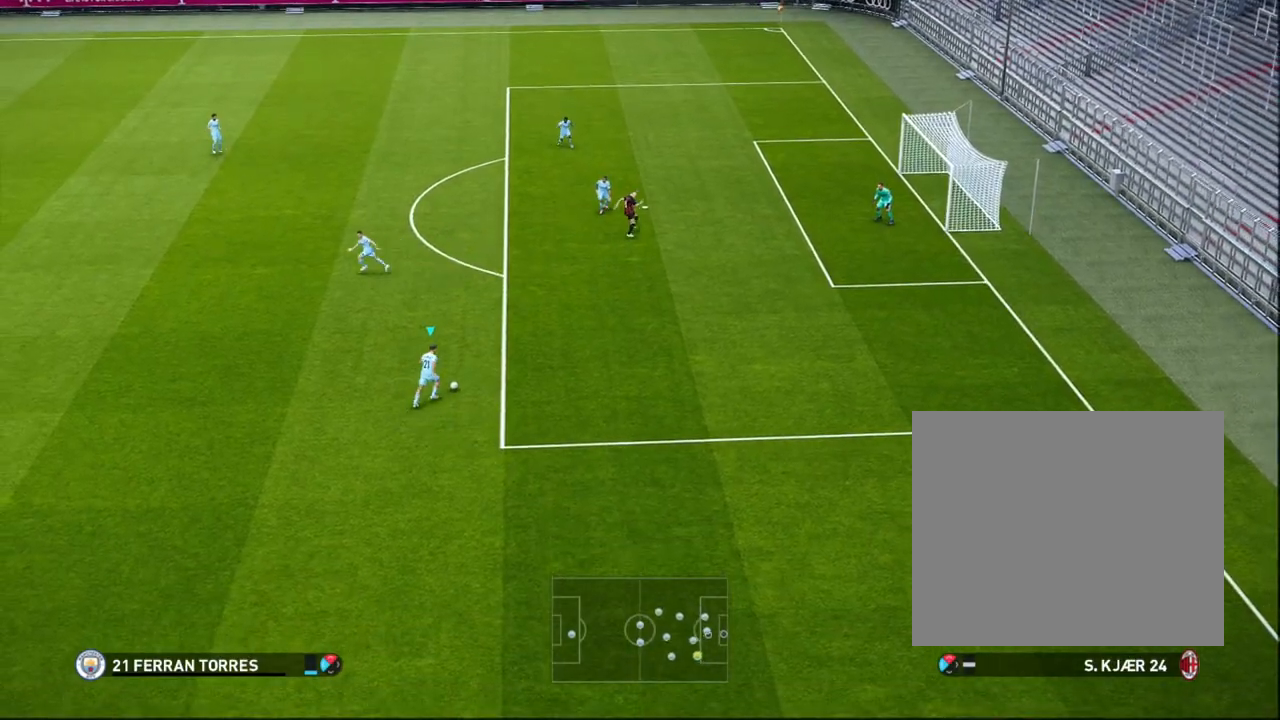
{"buttons": ["R1"], "left_stick": "right", "events": []}
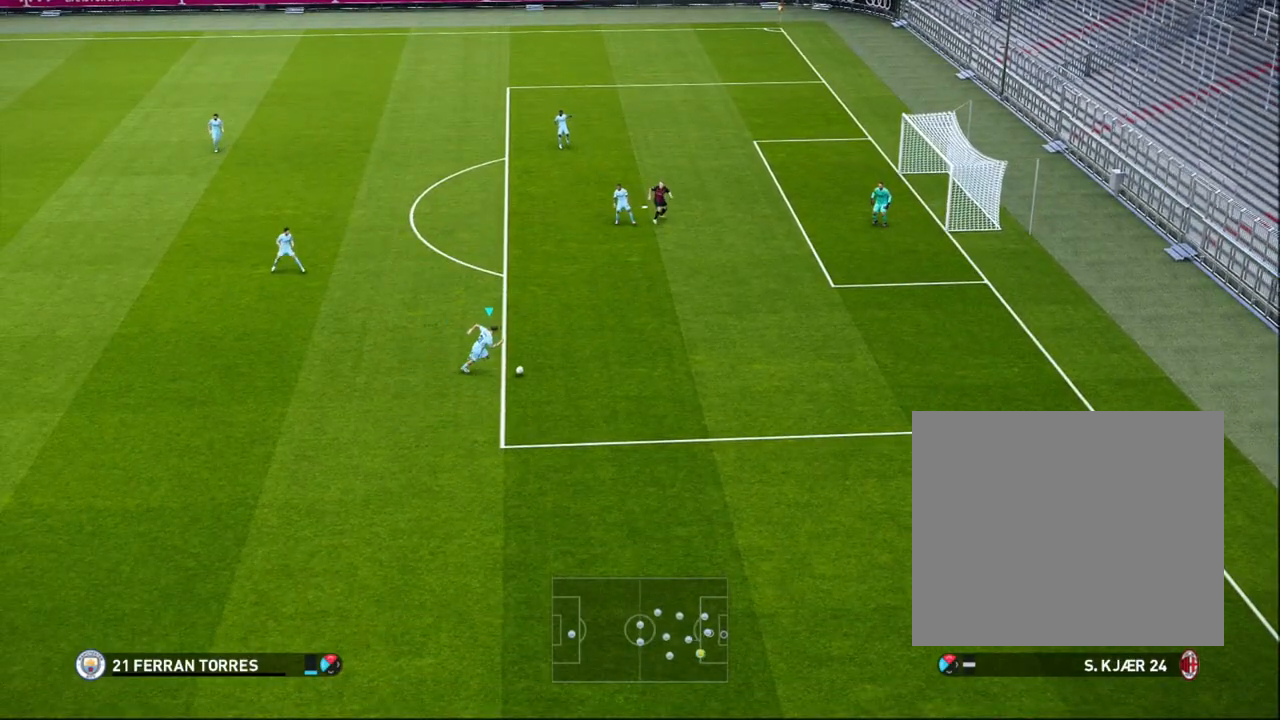
{"buttons": [], "left_stick": "right", "events": [[433, "R1", "up"]]}
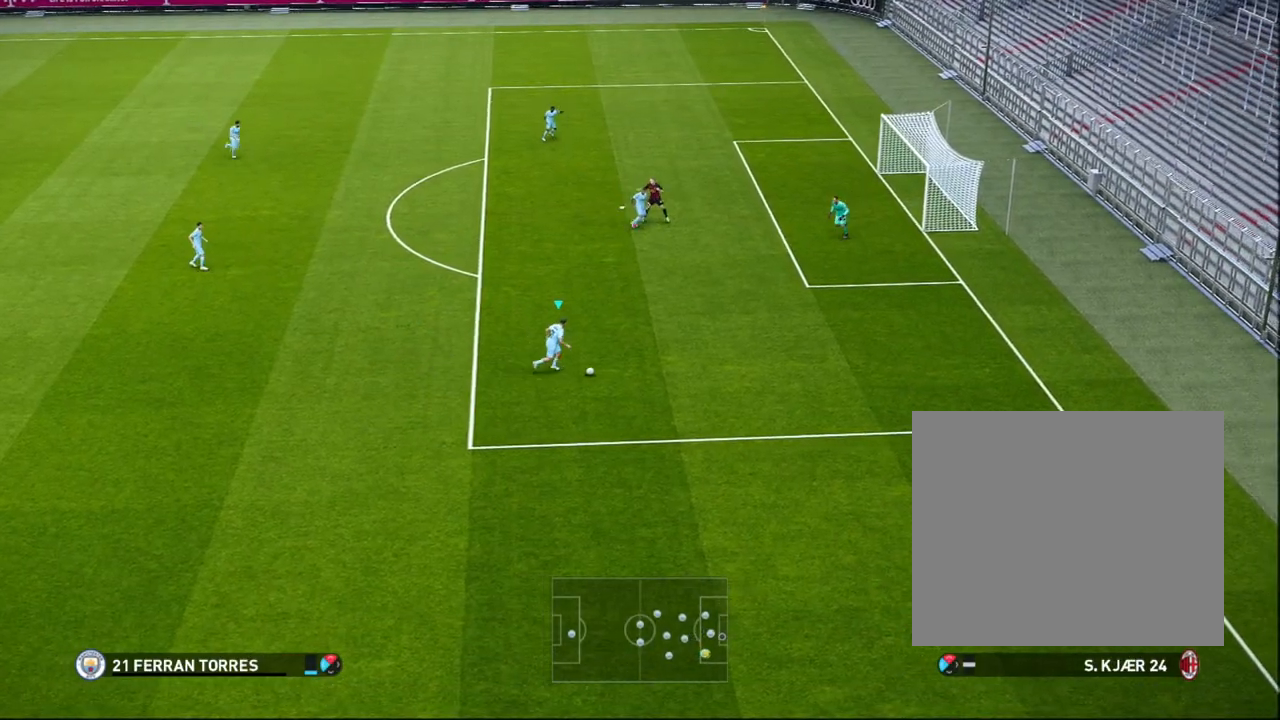
{"buttons": ["SQUARE", "L1"], "left_stick": "center", "events": [[167, "left_stick", "center"], [367, "L1", "down"], [383, "SQUARE", "down"]]}
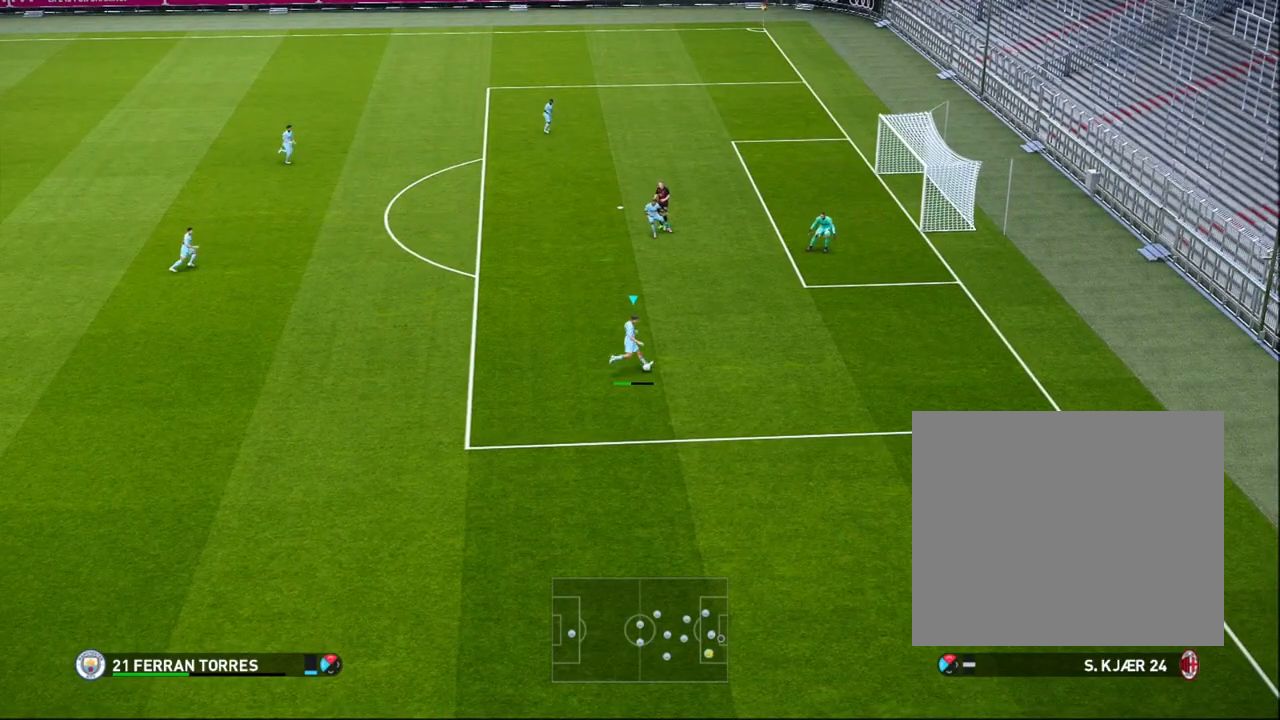
{"buttons": ["L1"], "left_stick": "center", "events": [[50, "SQUARE", "up"]]}
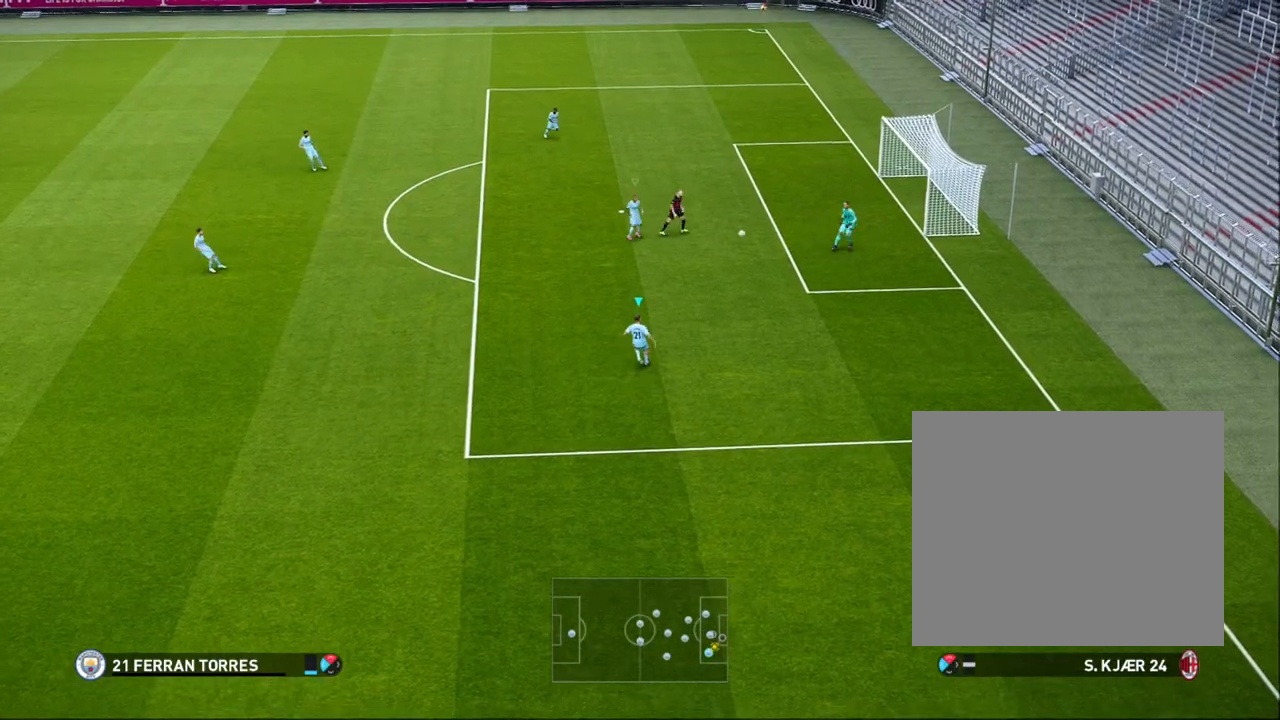
{"buttons": ["L1"], "left_stick": "center", "events": []}
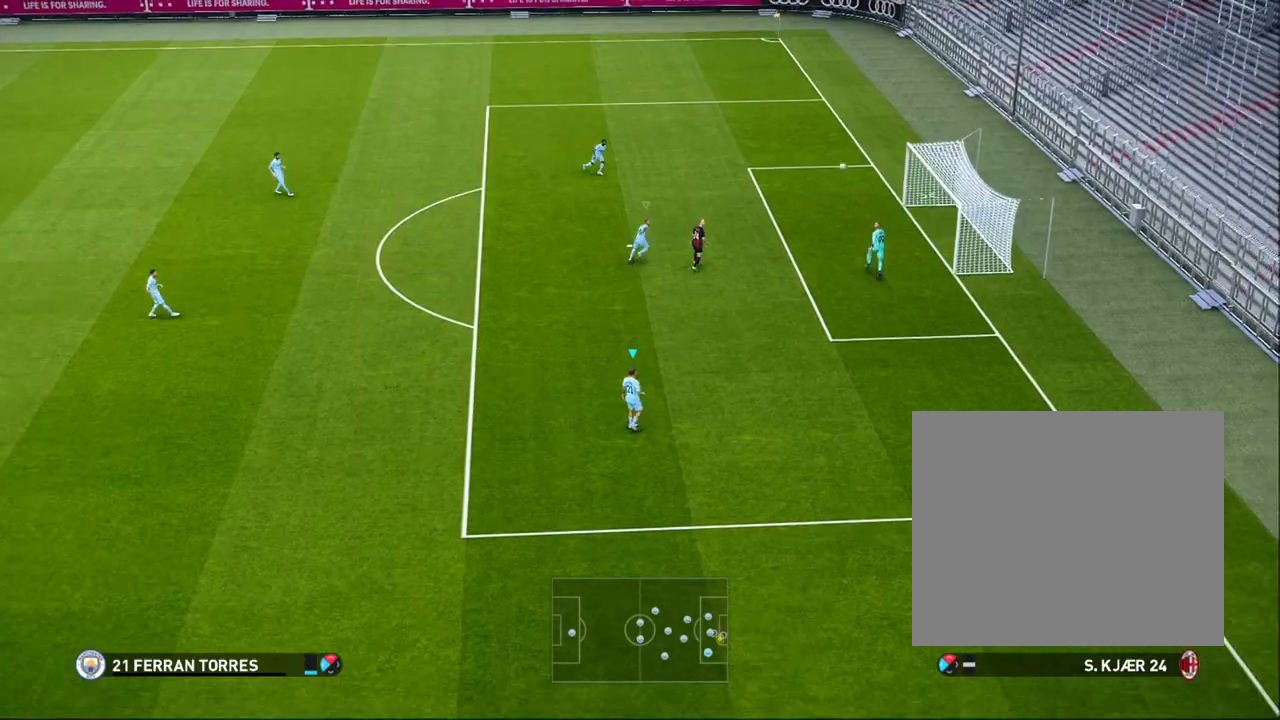
{"buttons": ["L1"], "left_stick": "center", "events": []}
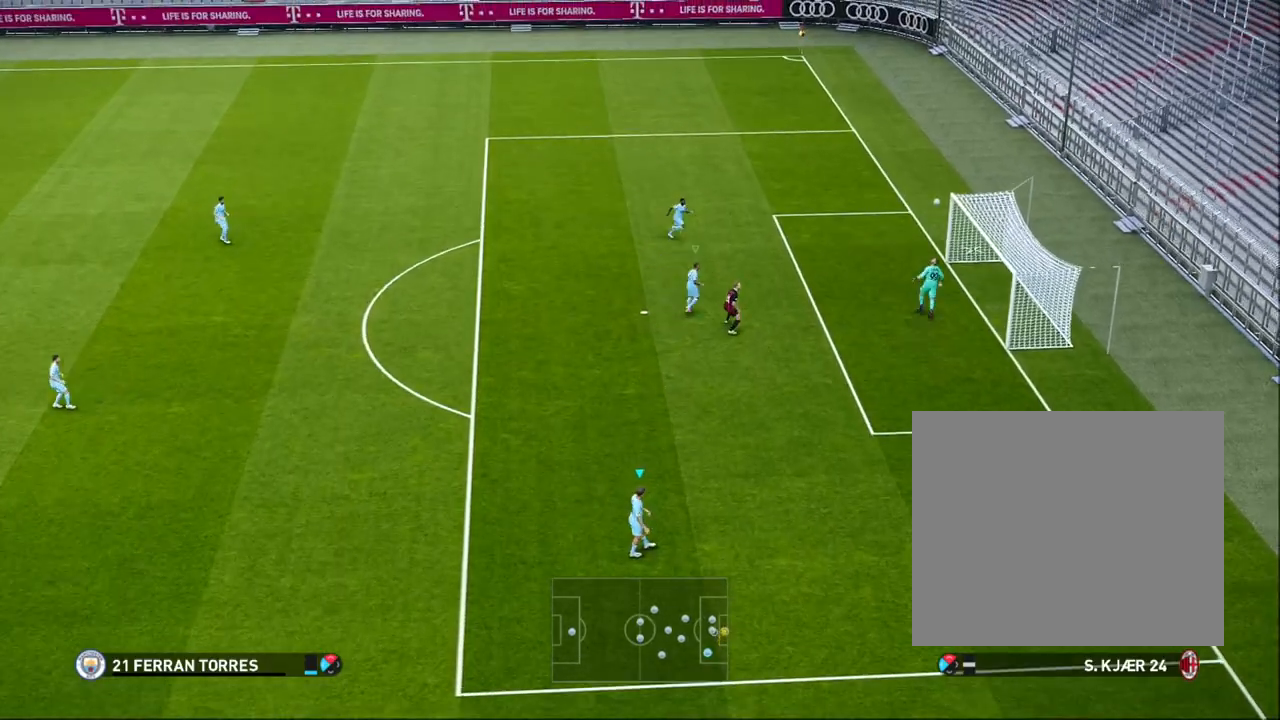
{"buttons": [], "left_stick": "center", "events": [[133, "L1", "up"]]}
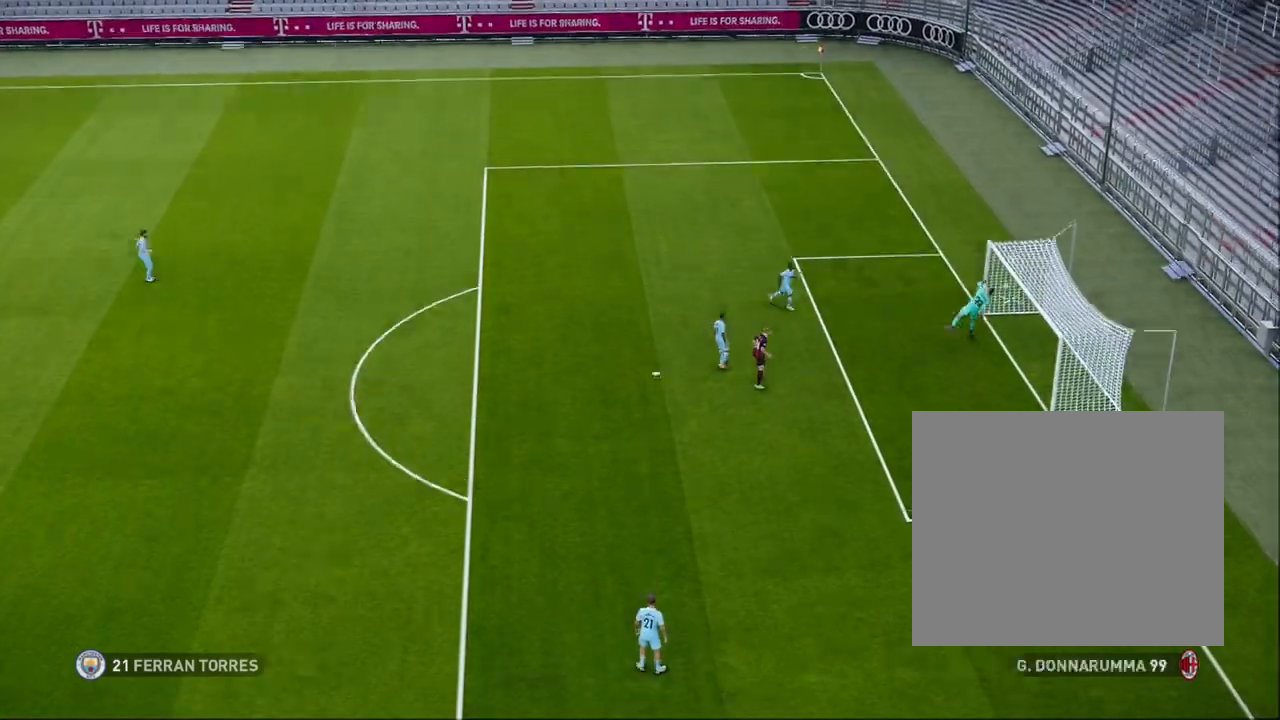
{"buttons": ["R1"], "left_stick": "right", "events": [[167, "R1", "down"], [167, "left_stick", "right"]]}
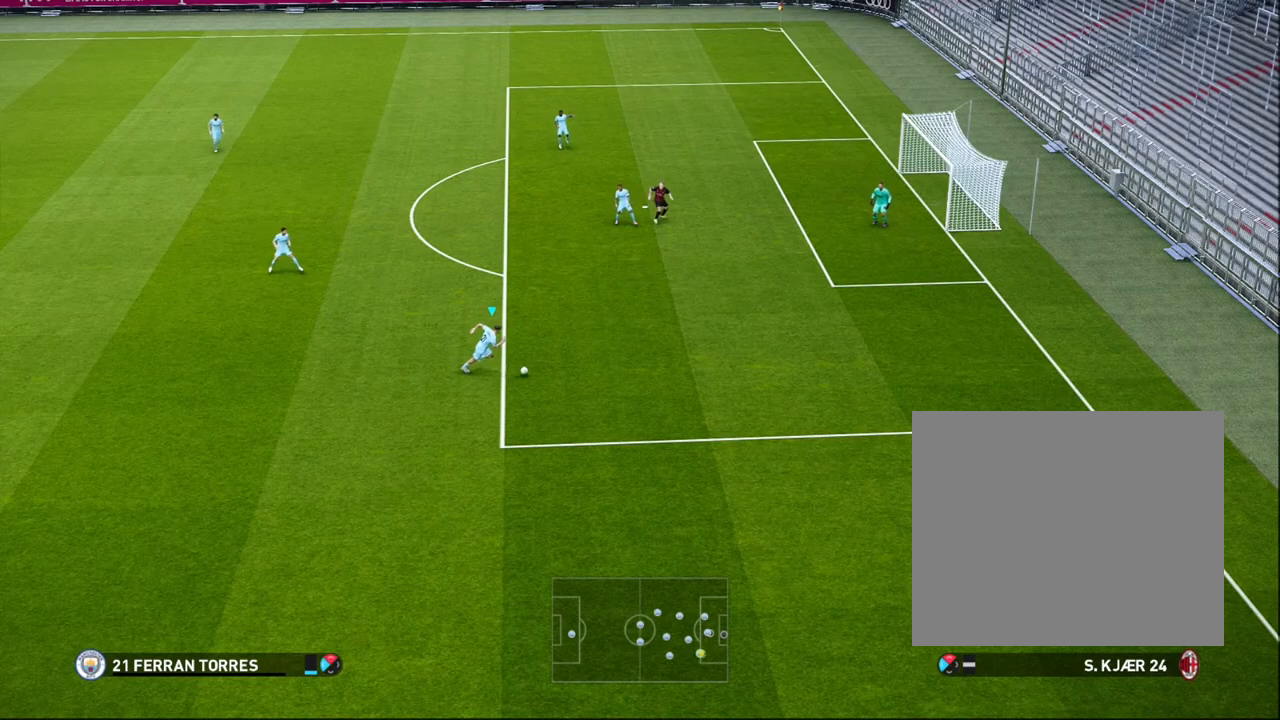
{"buttons": ["R1"], "left_stick": "right", "events": []}
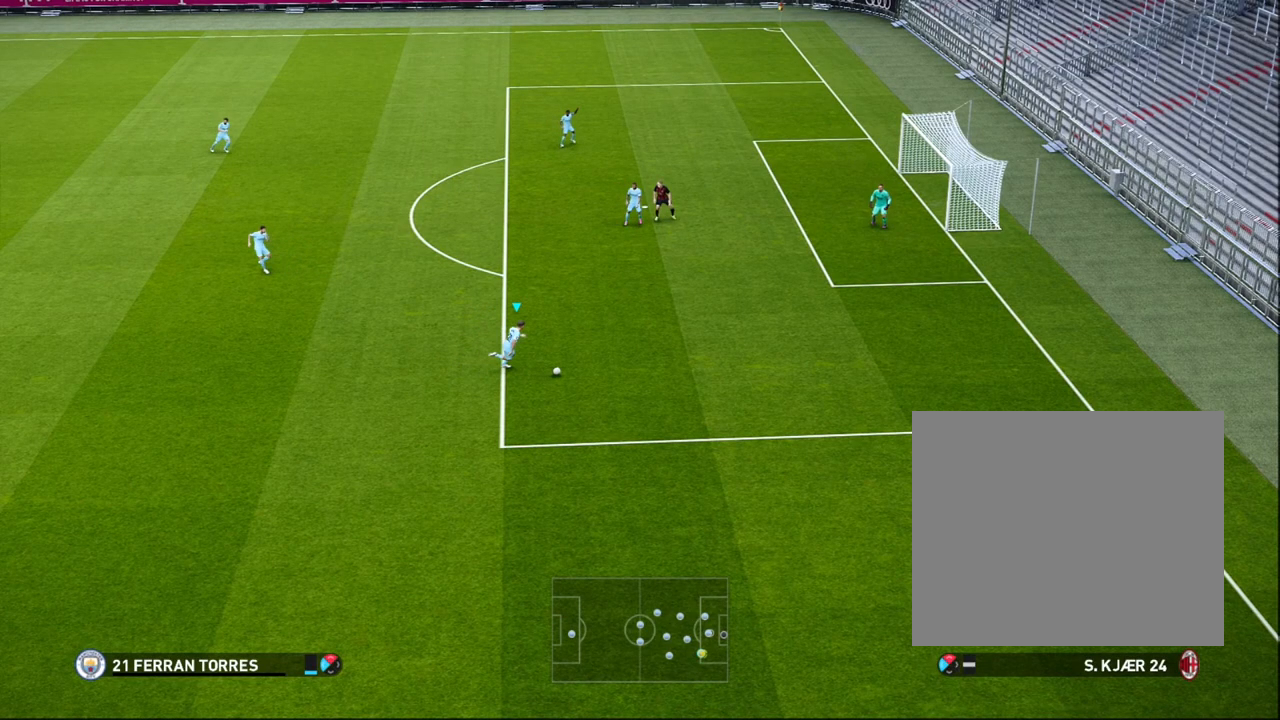
{"buttons": ["R1"], "left_stick": "right", "events": []}
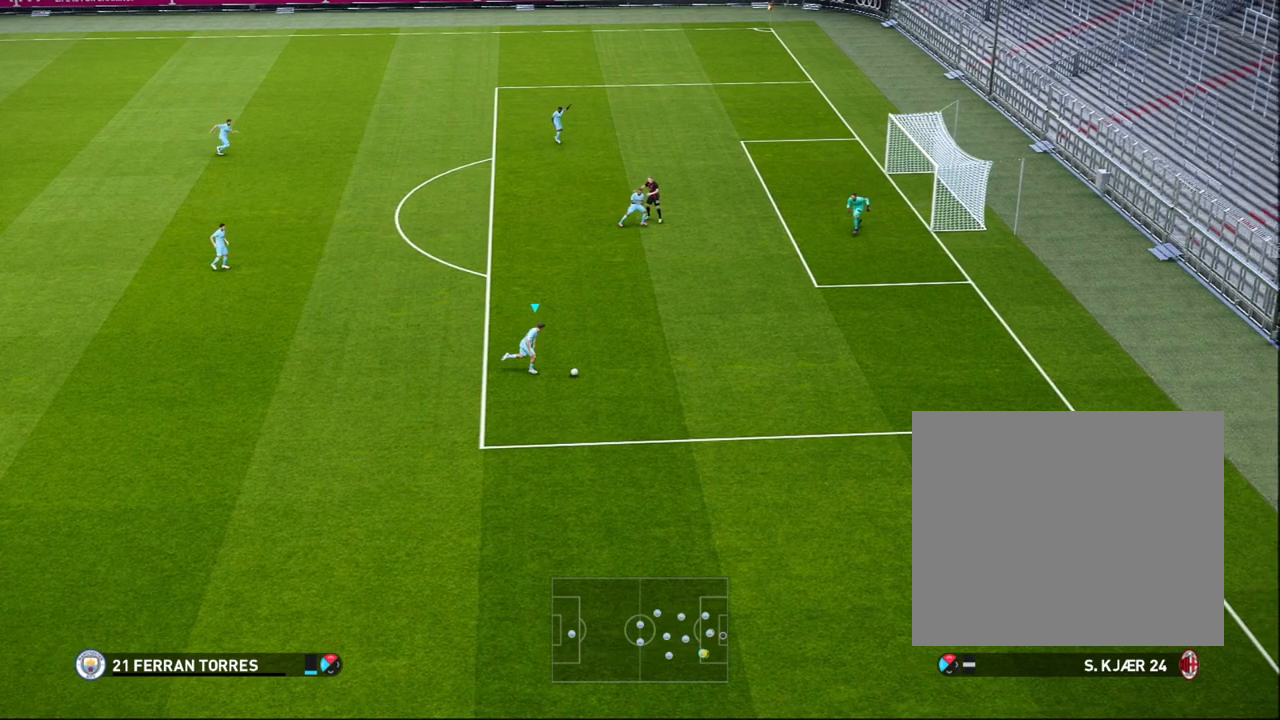
{"buttons": [], "left_stick": "right", "events": [[350, "R1", "up"]]}
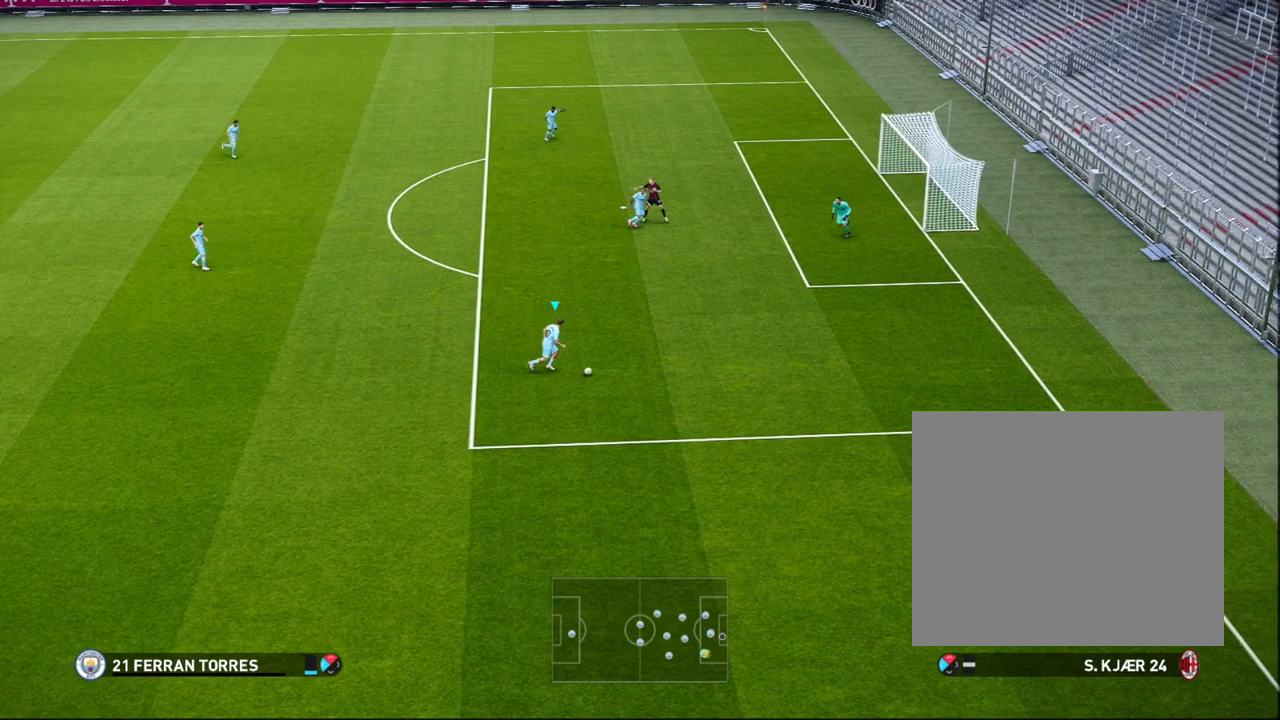
{"buttons": [], "left_stick": "right", "events": []}
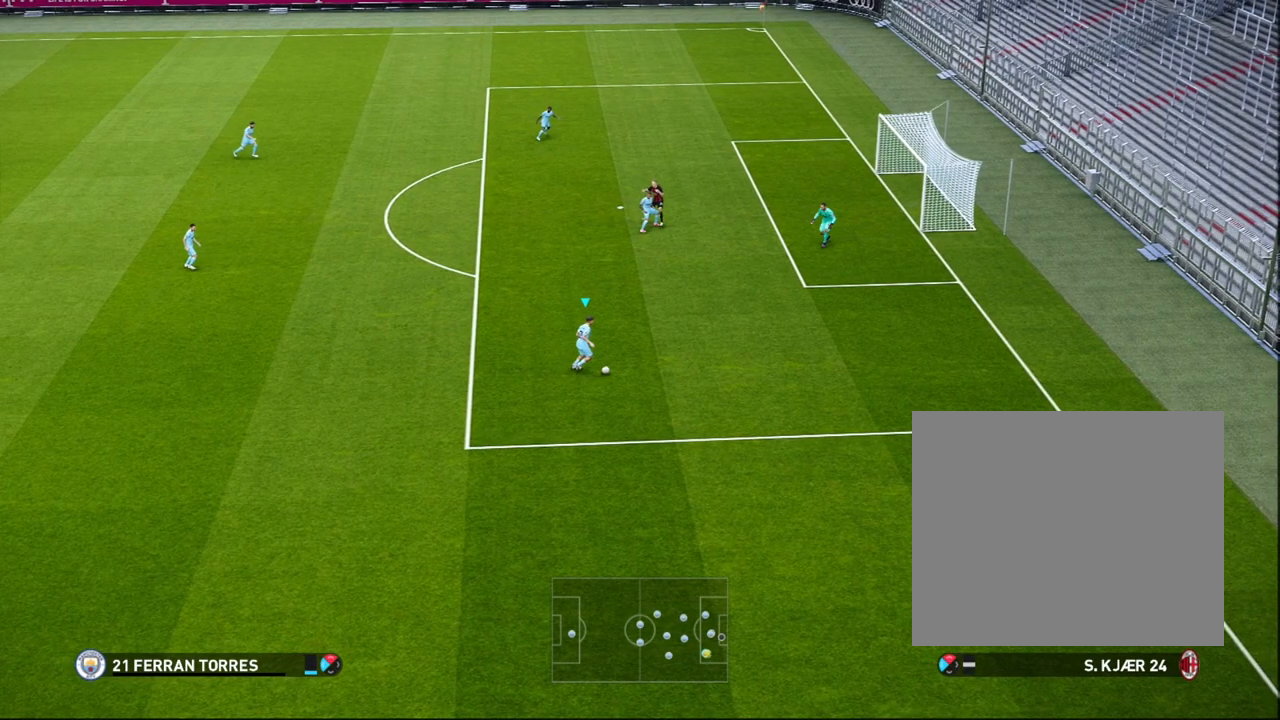
{"buttons": [], "left_stick": "center", "events": [[133, "left_stick", "center"]]}
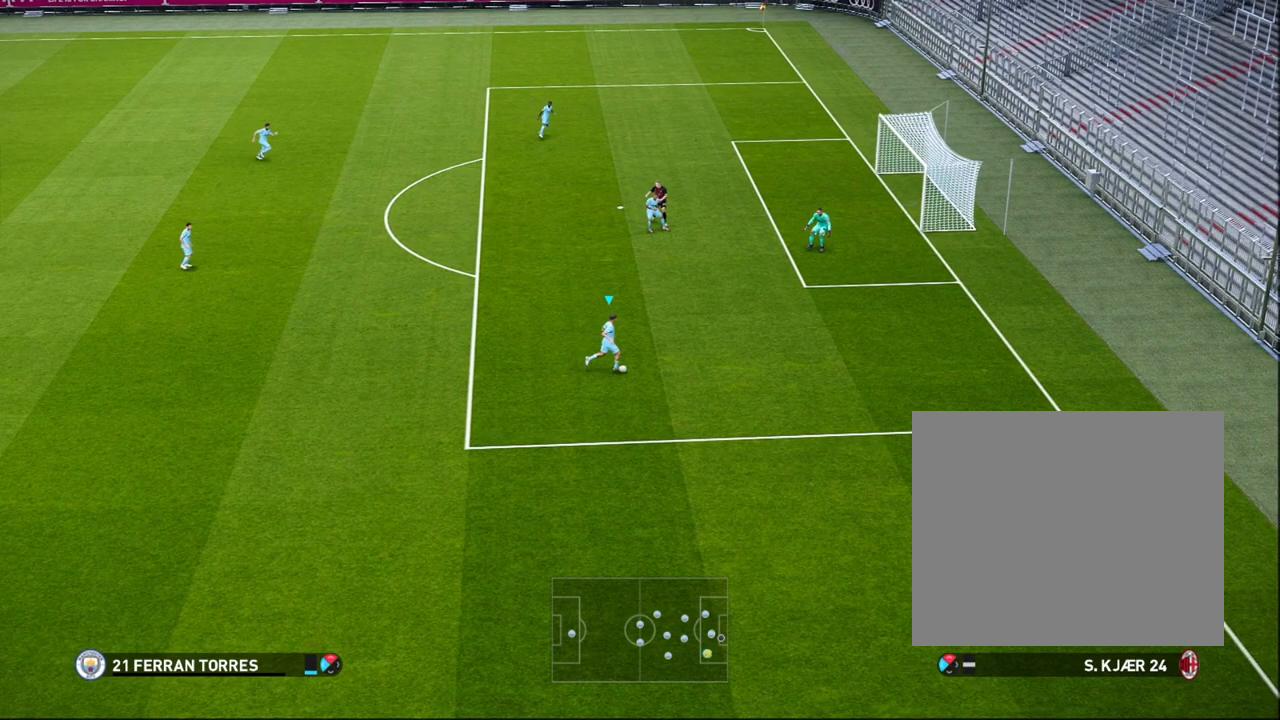
{"buttons": [], "left_stick": "center", "events": []}
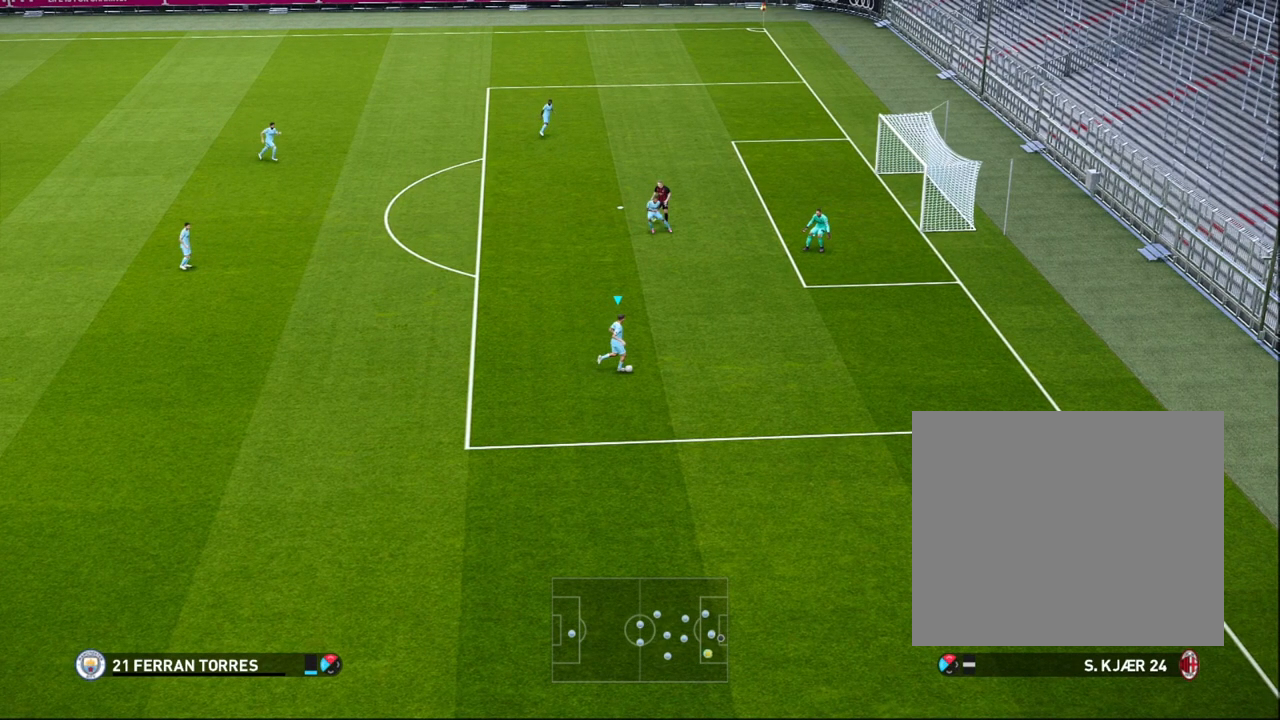
{"buttons": [], "left_stick": "center", "events": []}
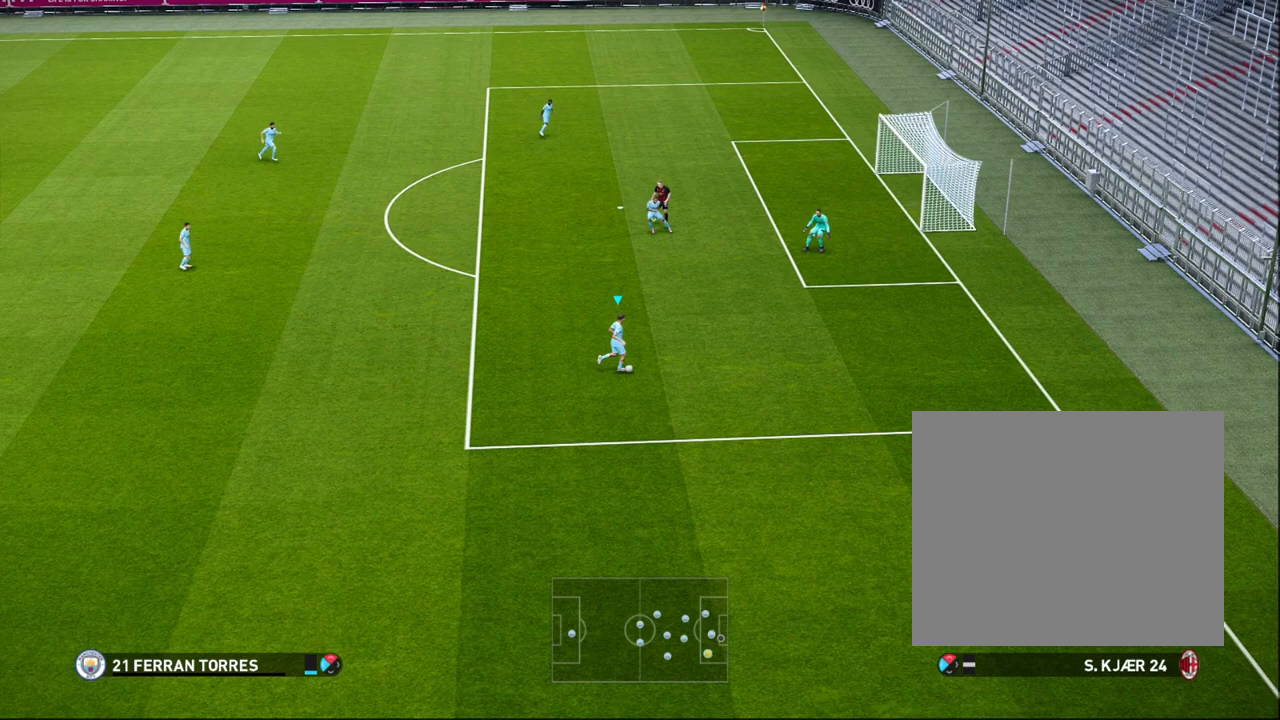
{"buttons": [], "left_stick": "center", "events": []}
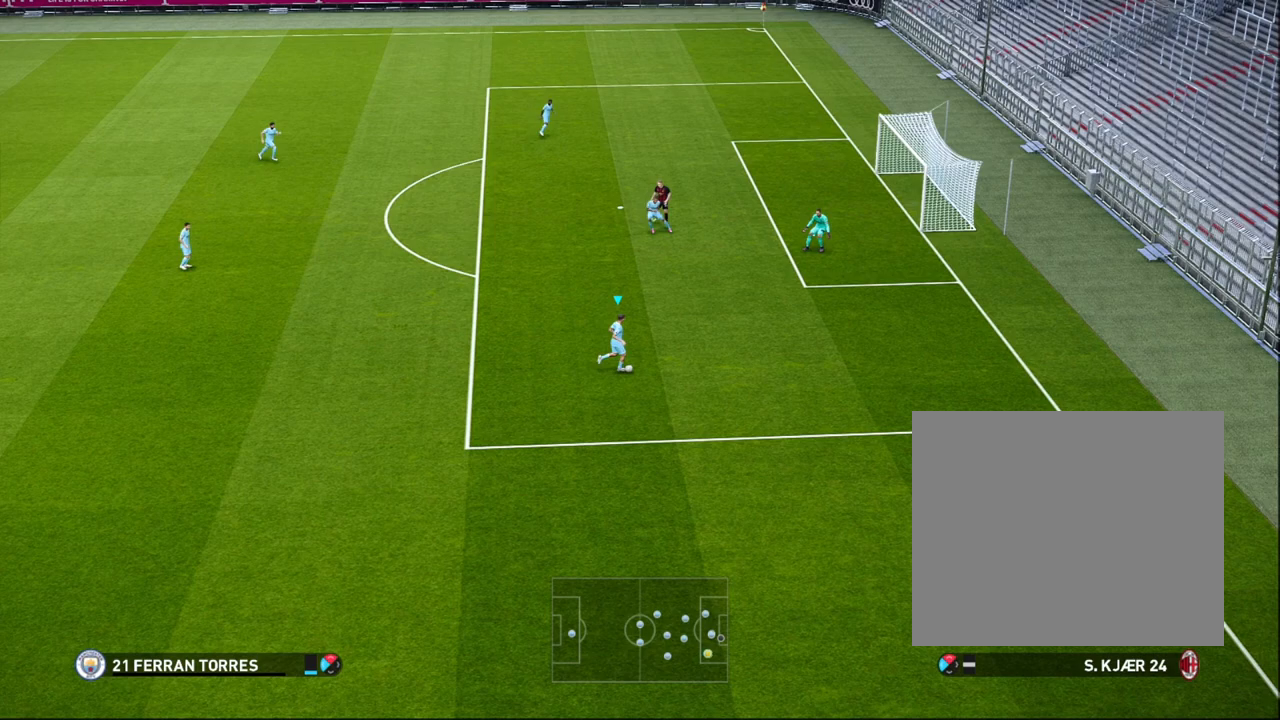
{"buttons": [], "left_stick": "center", "events": []}
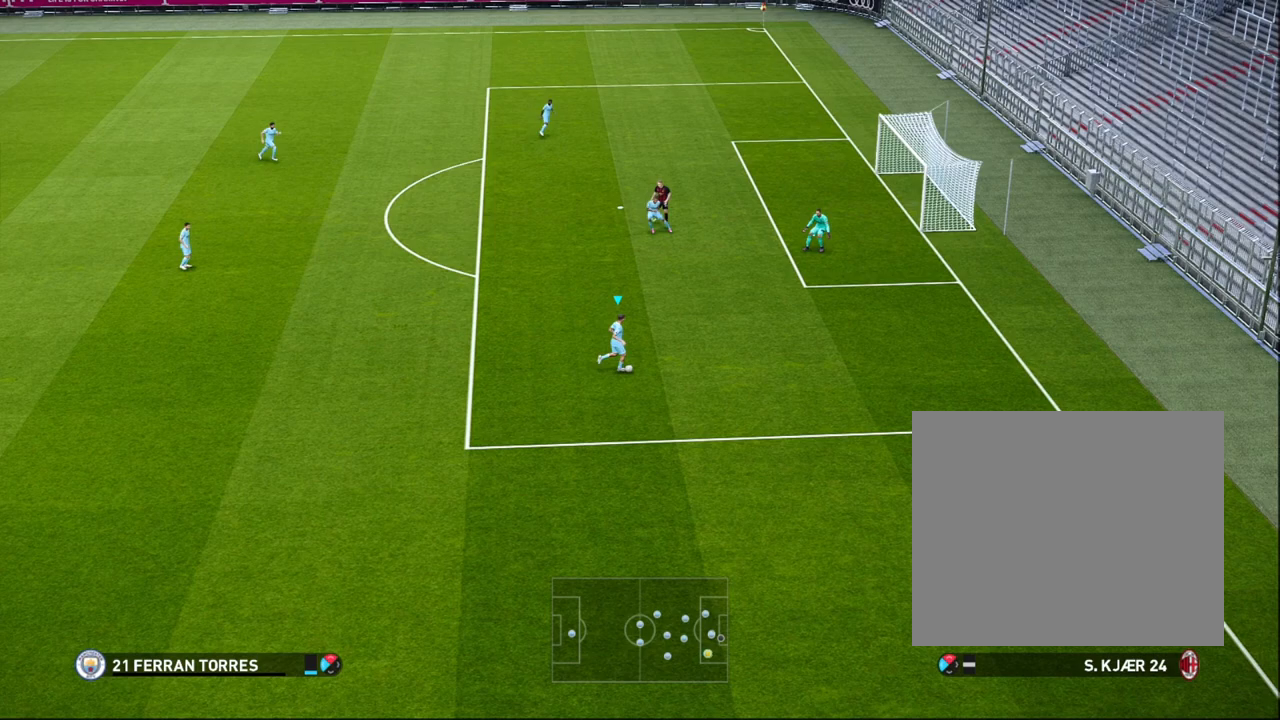
{"buttons": ["SQUARE", "L1"], "left_stick": "center", "events": [[250, "L1", "down"], [300, "SQUARE", "down"]]}
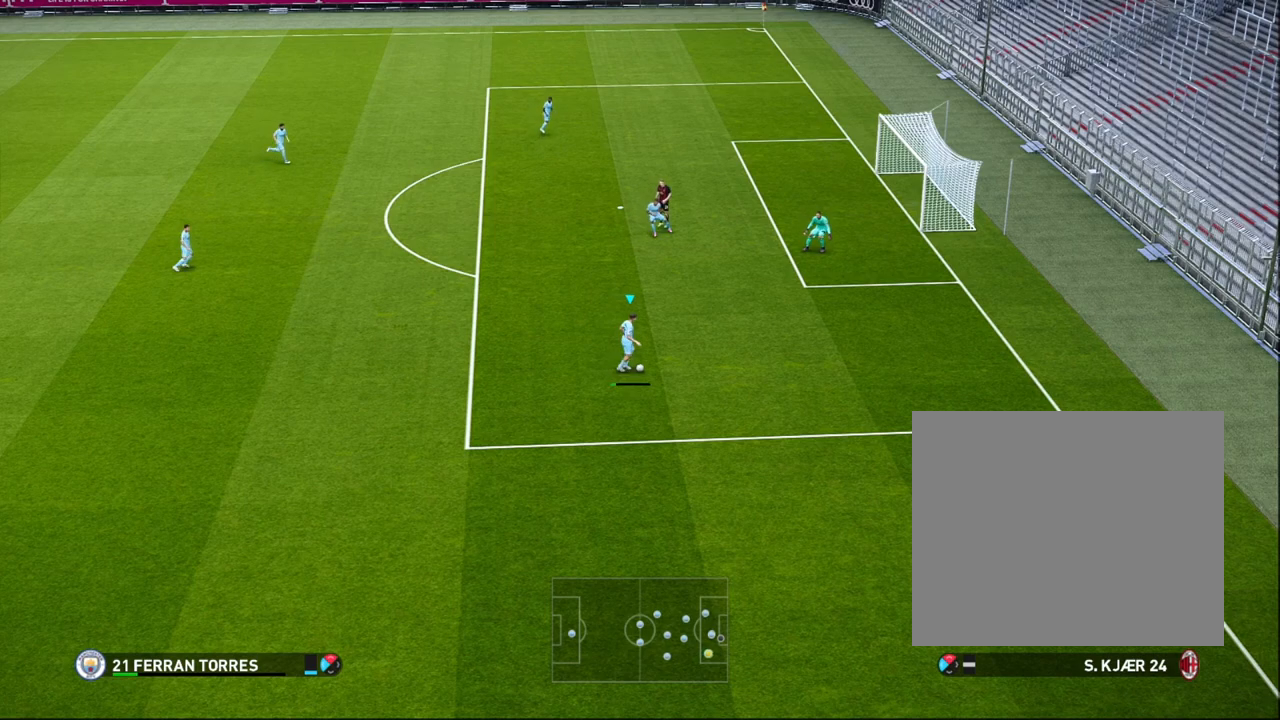
{"buttons": ["L1"], "left_stick": "center", "events": [[417, "SQUARE", "up"]]}